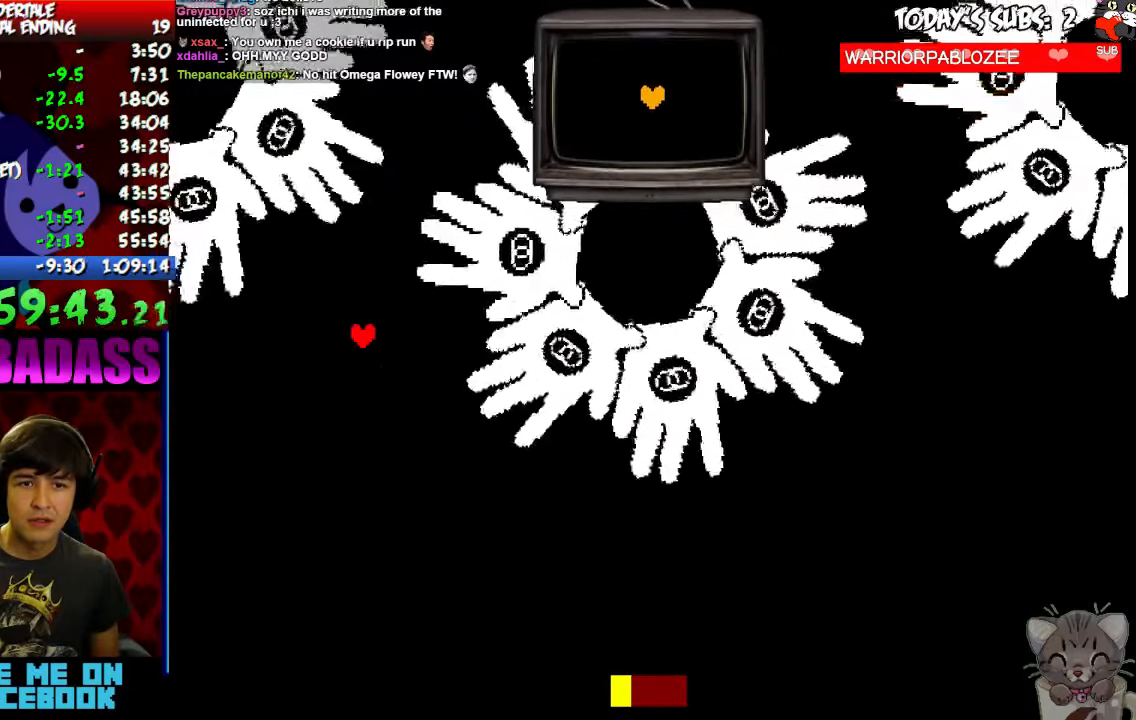
Gameplay with keyboard; each line is a JSON object with the keys held at the frame after it. "events" lists presses ("down") and releases ("up") of "c", "down", "escape", "left", "return", "right", "shift", "up", "x" and "z" between this image and that frame as [ms after this image, input, new state], when the widget could be followed in between. No other keys are recorded. Mouse input is not recorded.
{"keys": ["up"], "events": [[233, "right", "down"], [500, "right", "up"]]}
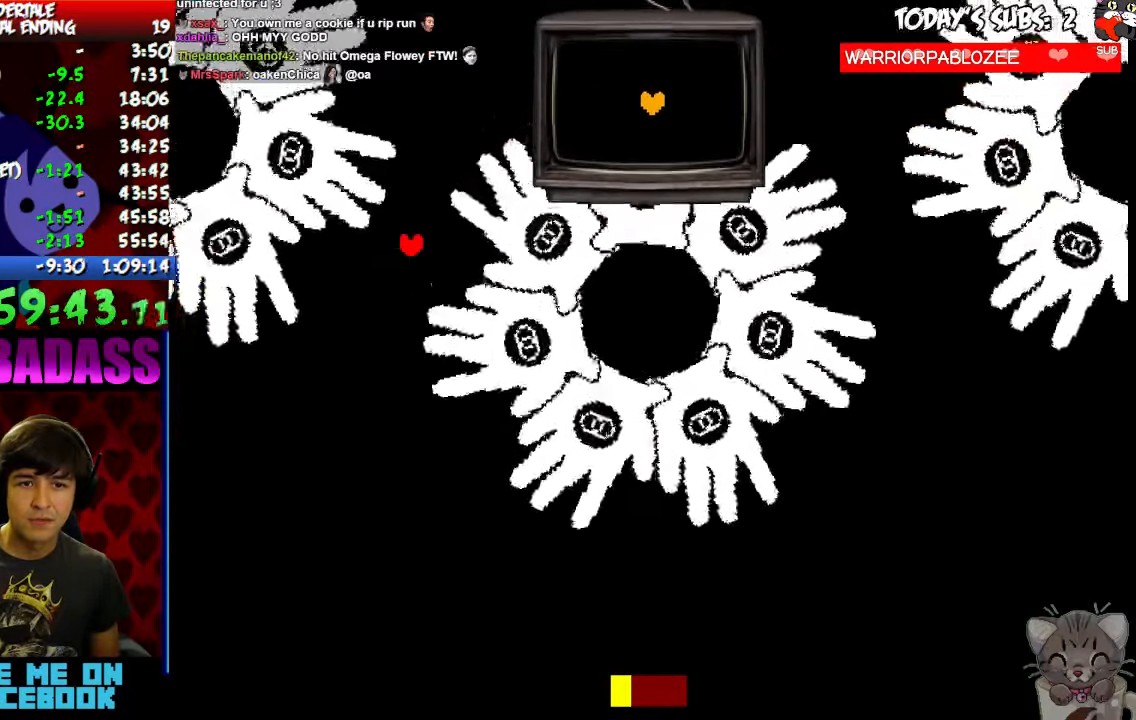
{"keys": ["up"], "events": [[167, "right", "down"], [467, "right", "up"]]}
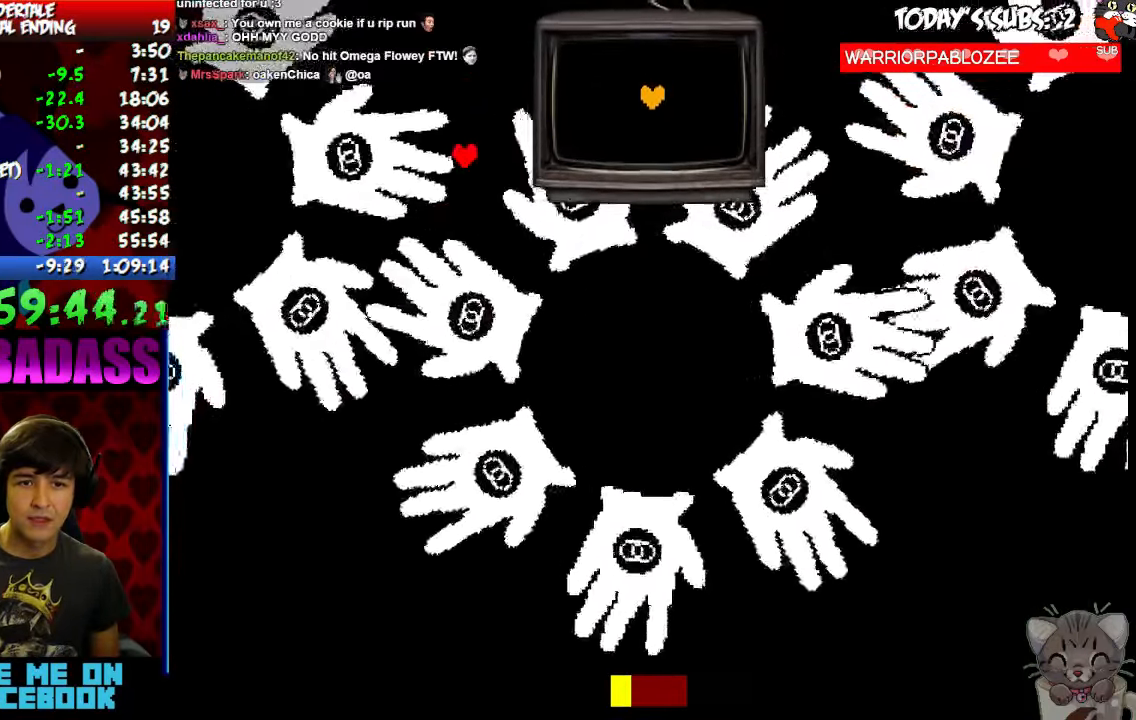
{"keys": ["left"], "events": [[33, "right", "down"], [200, "left", "down"], [233, "right", "up"], [367, "up", "up"]]}
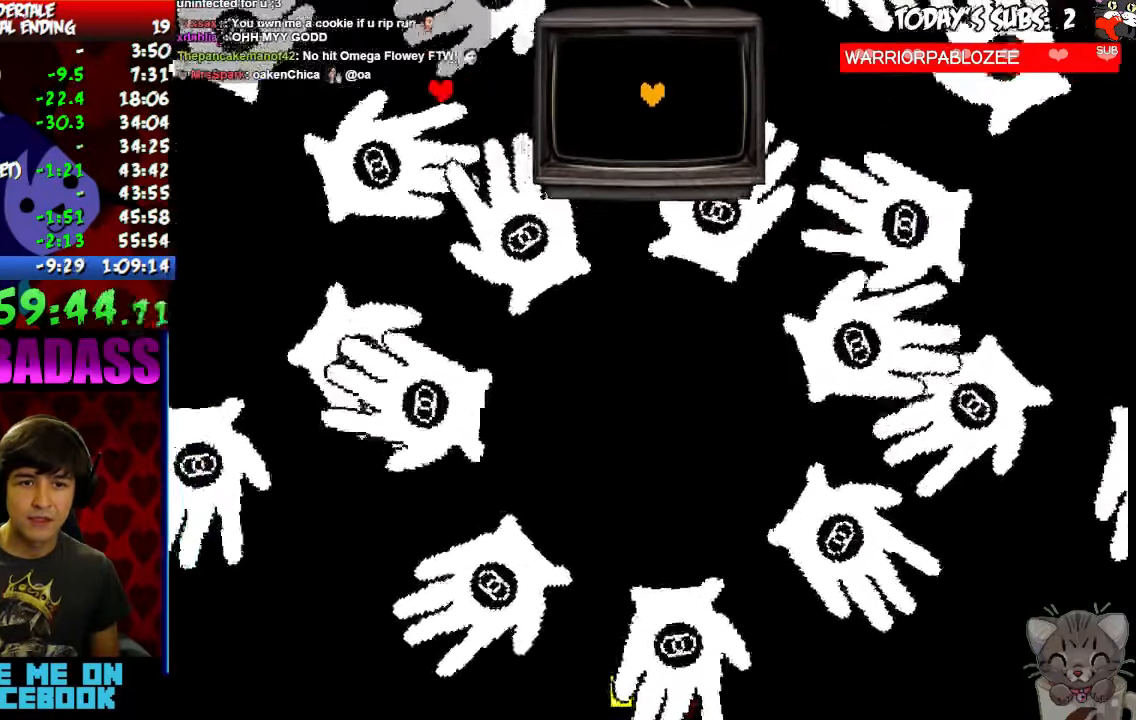
{"keys": ["up"]}
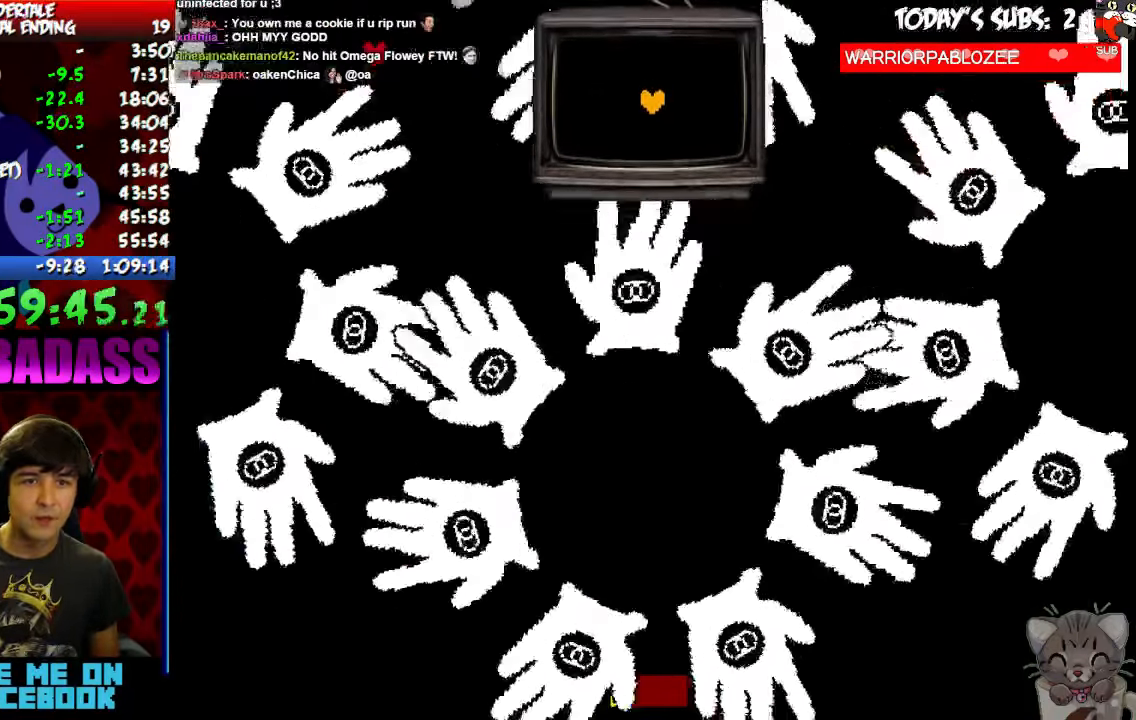
{"keys": ["left"], "events": [[33, "up", "up"], [67, "left", "down"], [266, "left", "up"], [333, "down", "down"], [466, "down", "up"], [466, "left", "down"]]}
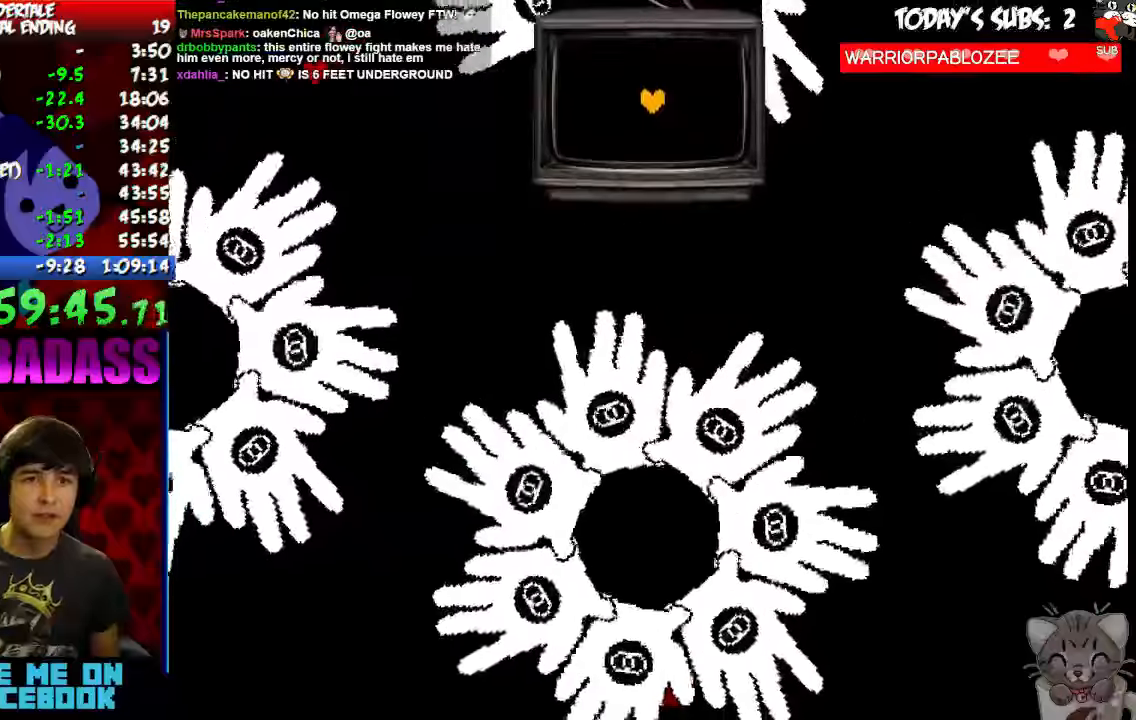
{"keys": ["right"], "events": [[266, "down", "down"], [266, "left", "up"], [300, "right", "down"], [400, "down", "up"]]}
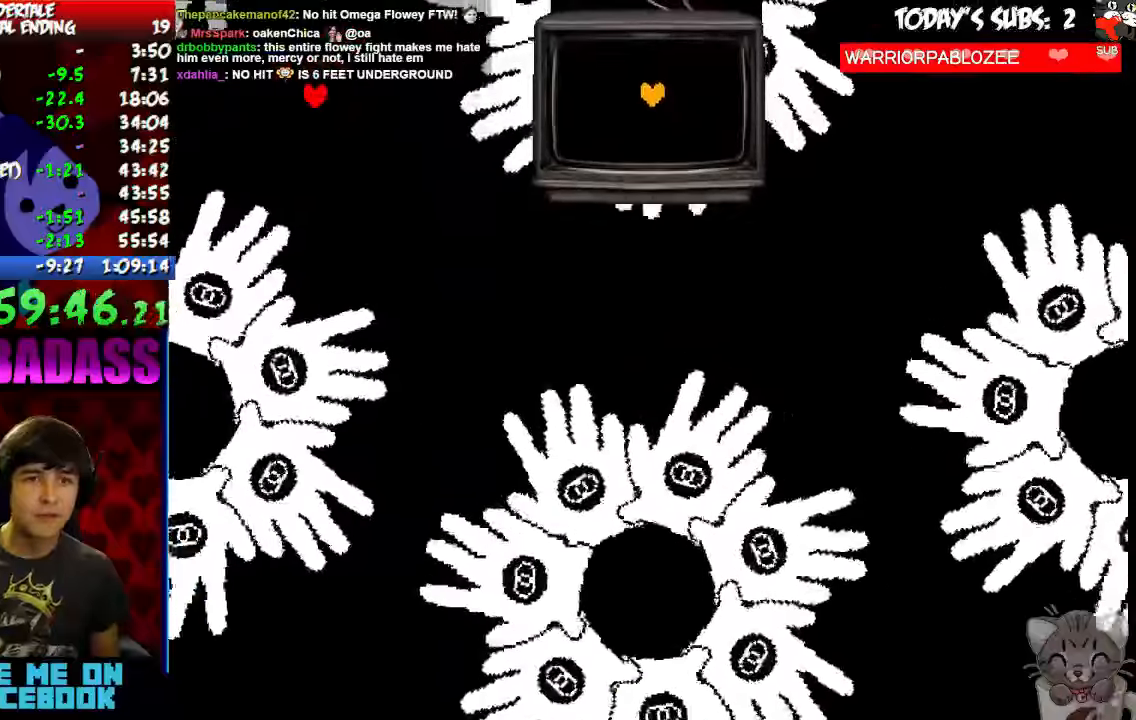
{"keys": ["right"], "events": [[33, "left", "down"], [66, "right", "up"], [233, "left", "up"], [233, "right", "down"]]}
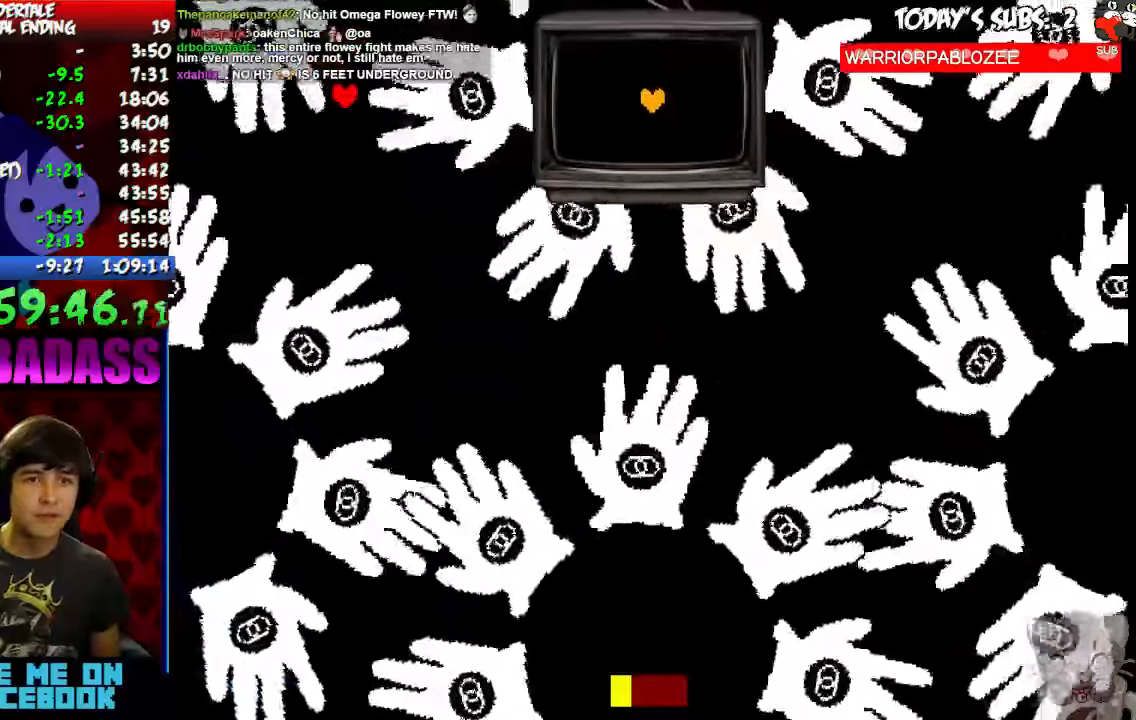
{"keys": ["left"], "events": [[66, "up", "down"], [300, "up", "up"], [366, "right", "up"], [466, "left", "down"]]}
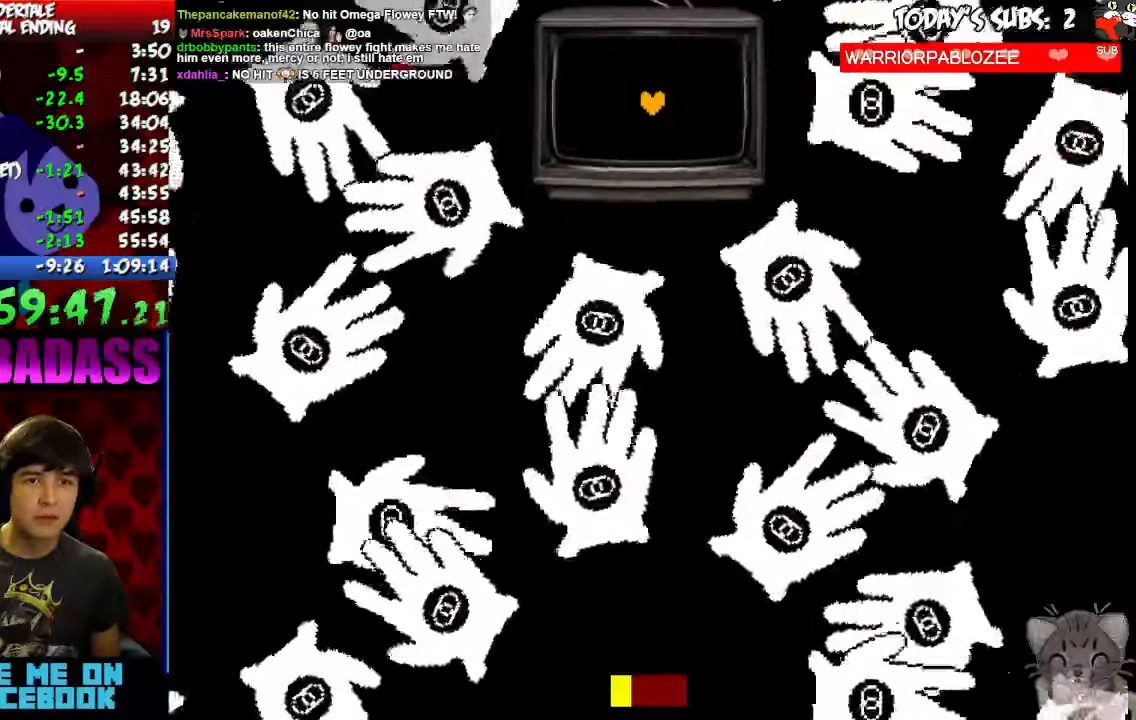
{"keys": []}
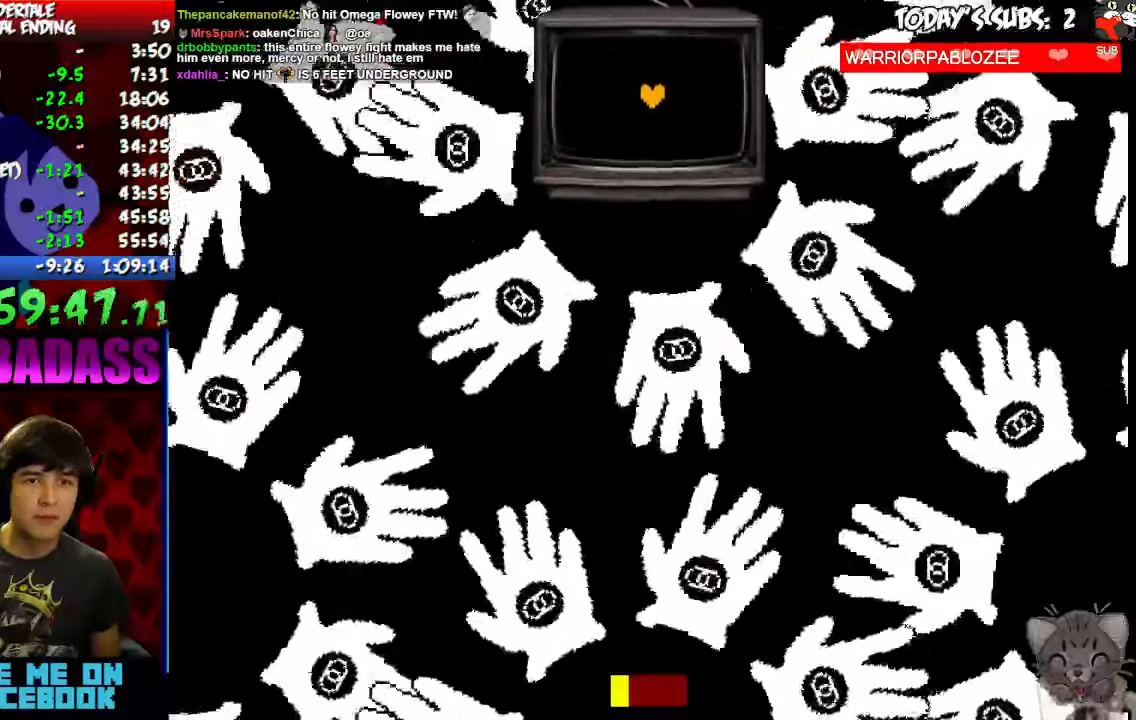
{"keys": ["z"], "events": [[300, "right", "down"], [400, "right", "up"], [500, "z", "down"]]}
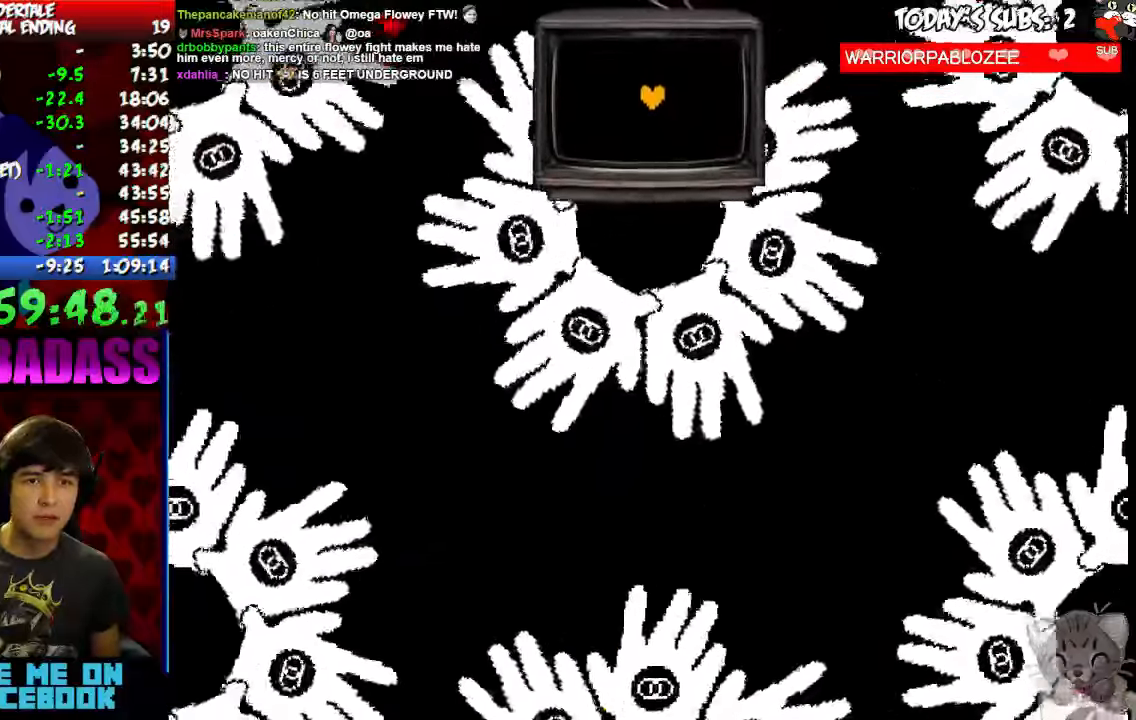
{"keys": [], "events": [[33, "up", "down"], [66, "z", "up"], [166, "left", "down"], [166, "z", "down"], [200, "up", "up"], [233, "z", "up"], [266, "left", "up"], [300, "z", "down"], [366, "z", "up"], [466, "z", "down"], [500, "z", "up"]]}
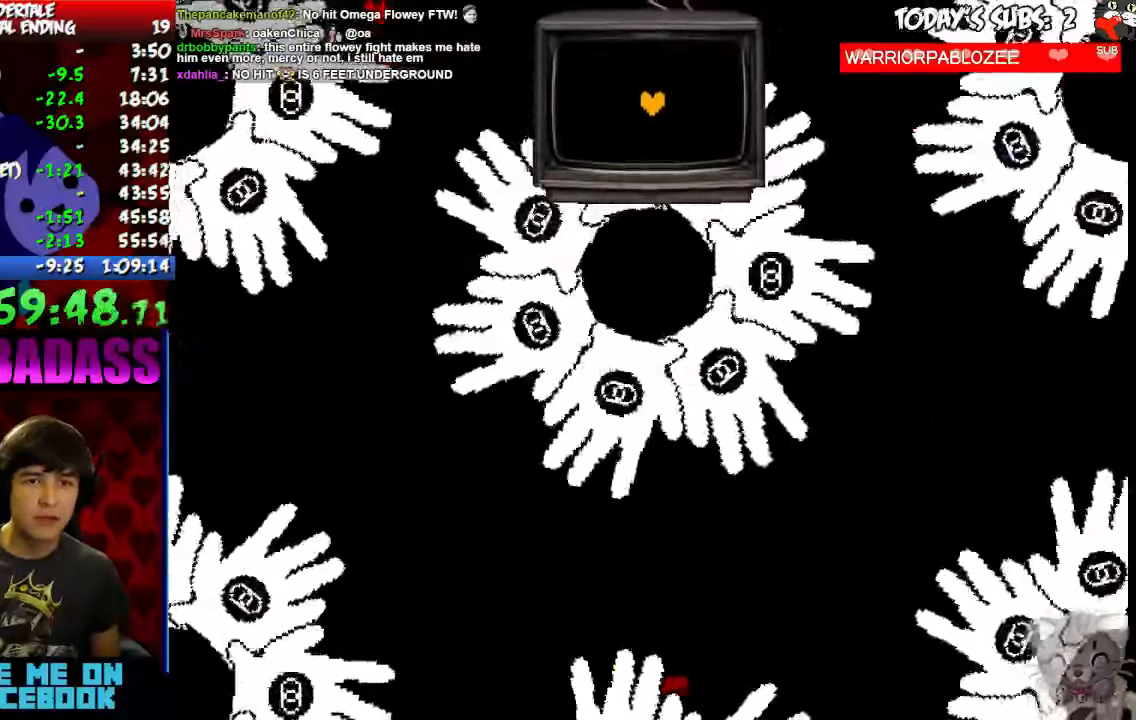
{"keys": [], "events": [[66, "right", "down"], [100, "z", "down"], [133, "z", "up"], [233, "z", "down"], [300, "z", "up"], [333, "right", "up"], [400, "z", "down"], [433, "z", "up"]]}
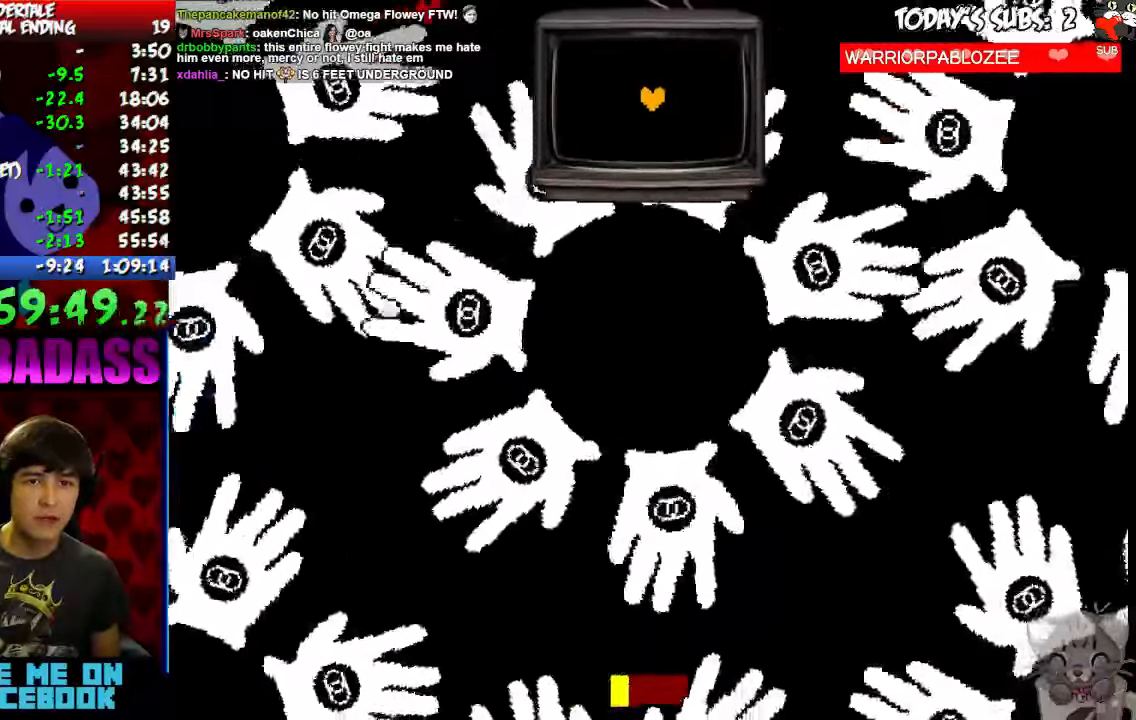
{"keys": []}
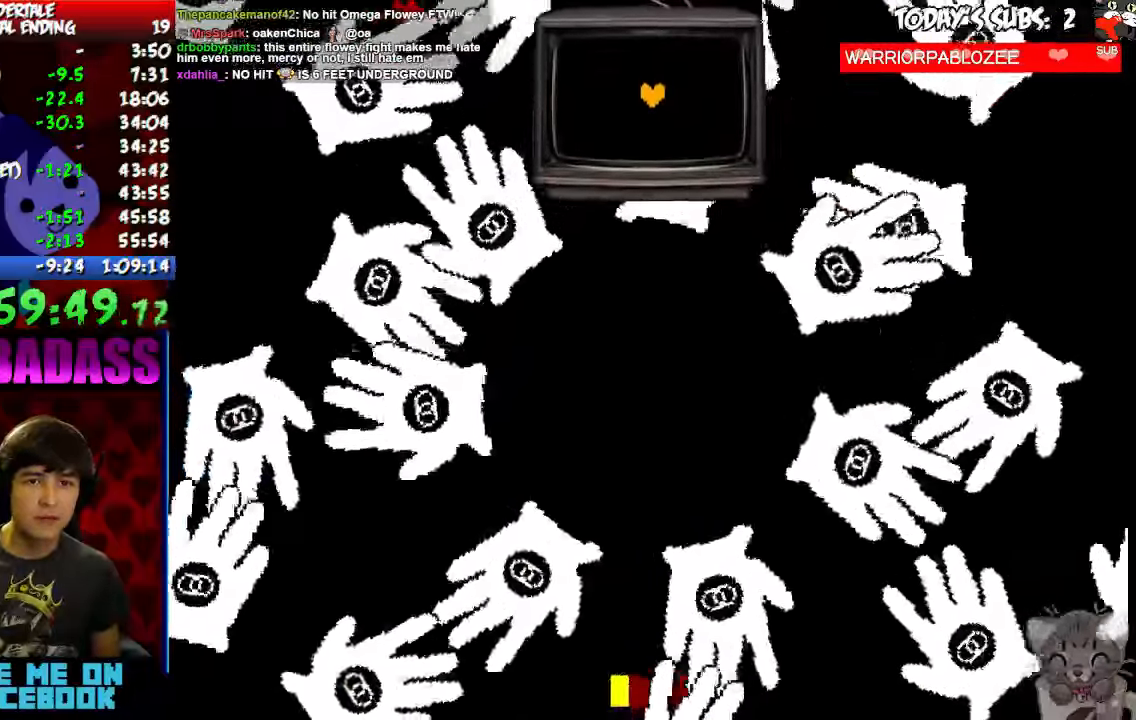
{"keys": ["z"], "events": [[233, "z", "down"], [300, "right", "down"], [300, "z", "up"], [366, "z", "down"], [433, "right", "up"], [433, "z", "up"], [500, "z", "down"]]}
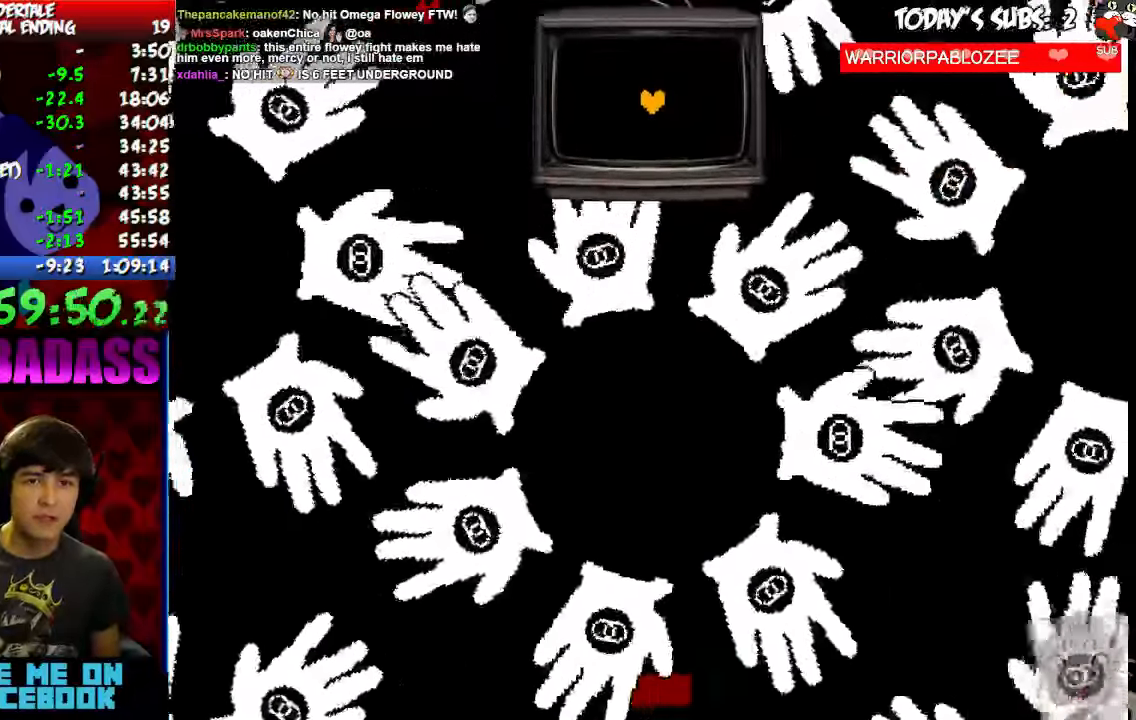
{"keys": [], "events": [[66, "z", "up"], [133, "z", "down"], [200, "z", "up"], [266, "z", "down"], [333, "z", "up"], [400, "z", "down"], [433, "z", "up"]]}
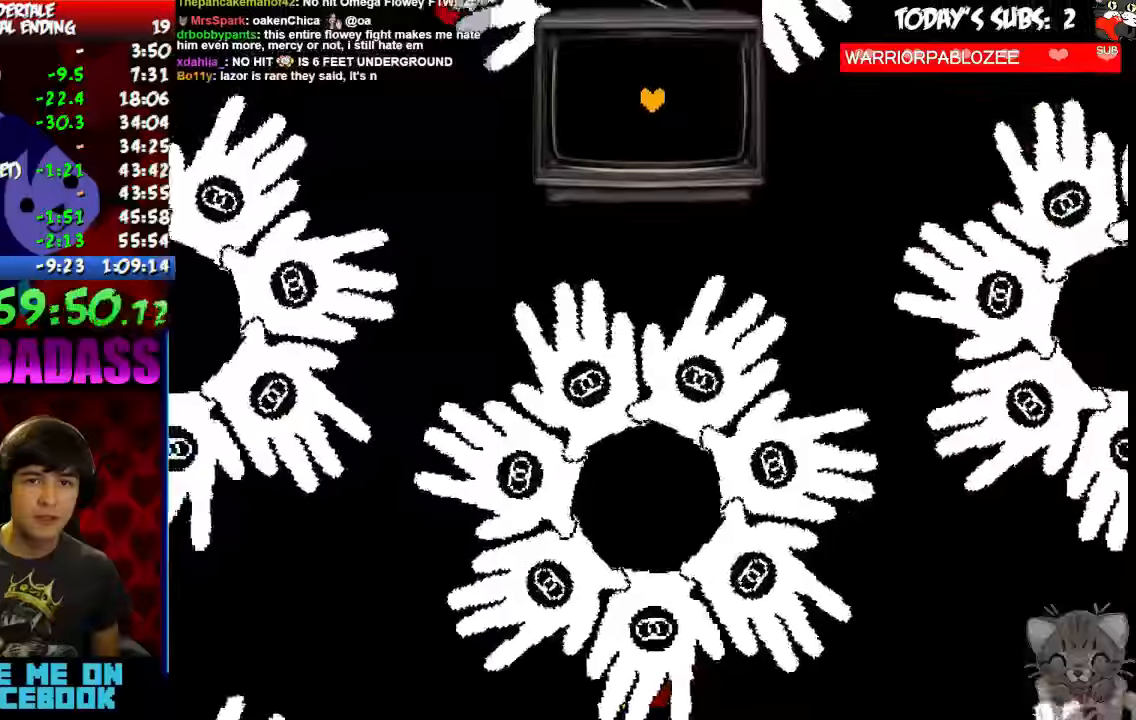
{"keys": [], "events": [[34, "z", "down"], [100, "z", "up"], [167, "z", "down"], [234, "z", "up"], [300, "z", "down"], [367, "z", "up"], [434, "z", "down"], [500, "z", "up"]]}
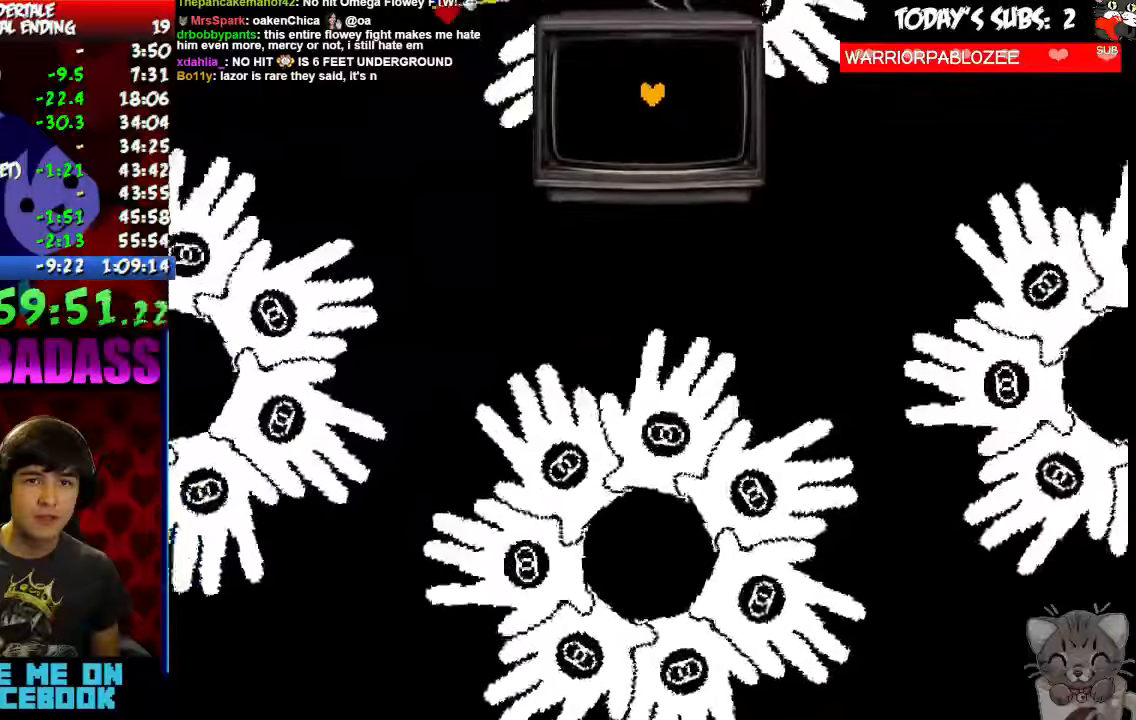
{"keys": ["down", "left"], "events": [[67, "down", "down"], [67, "z", "down"], [134, "z", "up"], [167, "z", "down"], [267, "z", "up"], [334, "z", "down"], [367, "left", "down"], [434, "z", "up"]]}
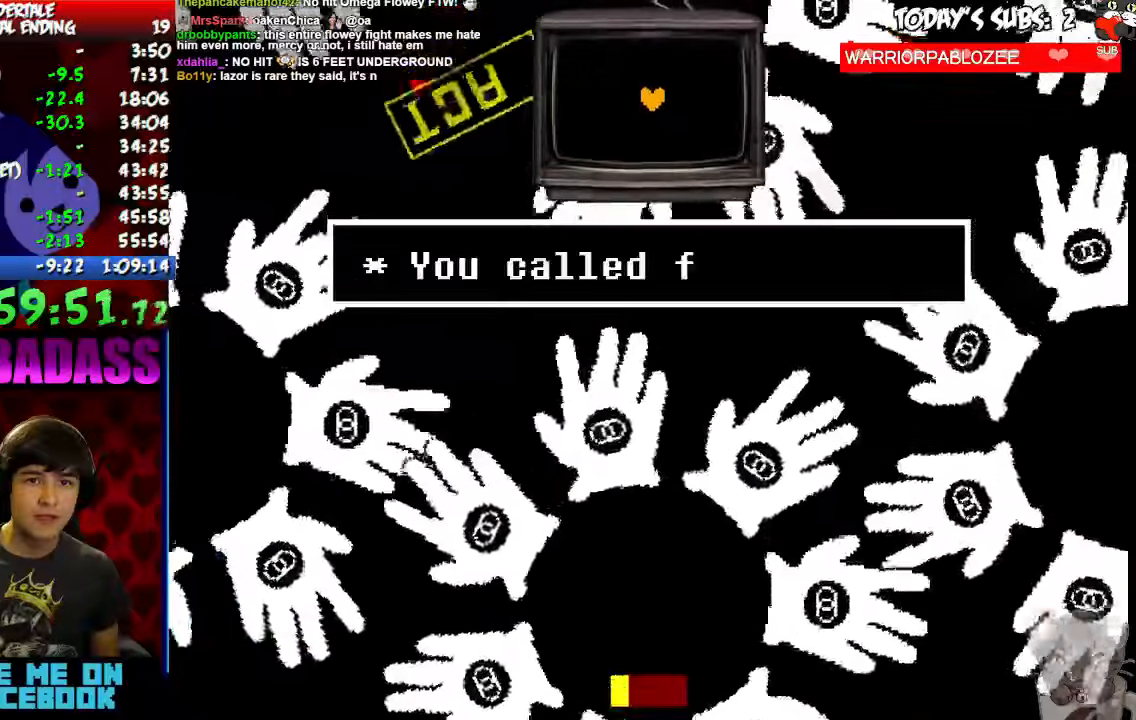
{"keys": []}
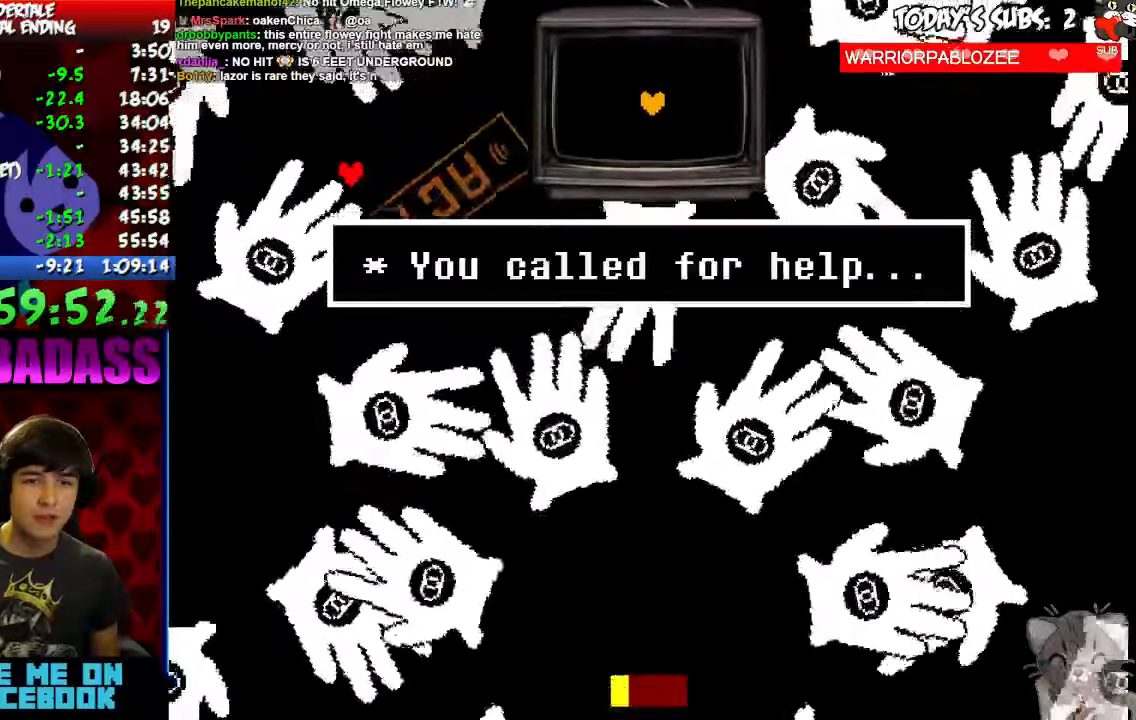
{"keys": ["left"], "events": [[167, "down", "down"], [167, "z", "down"], [234, "z", "up"], [334, "left", "down"], [400, "down", "up"]]}
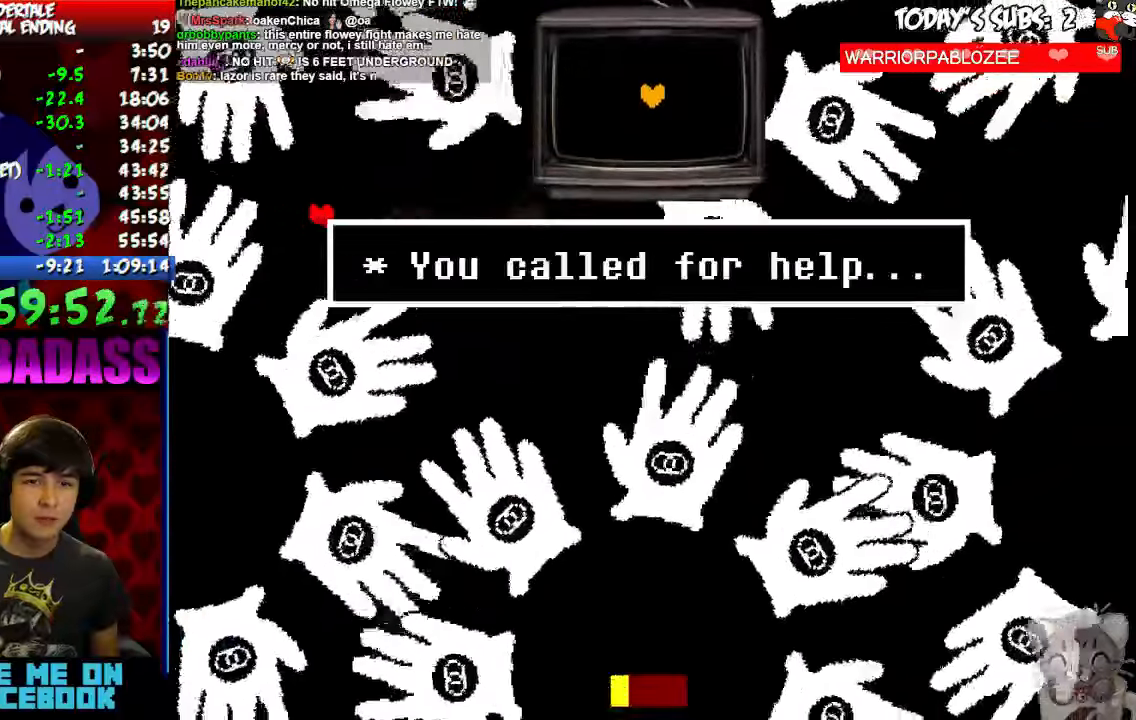
{"keys": []}
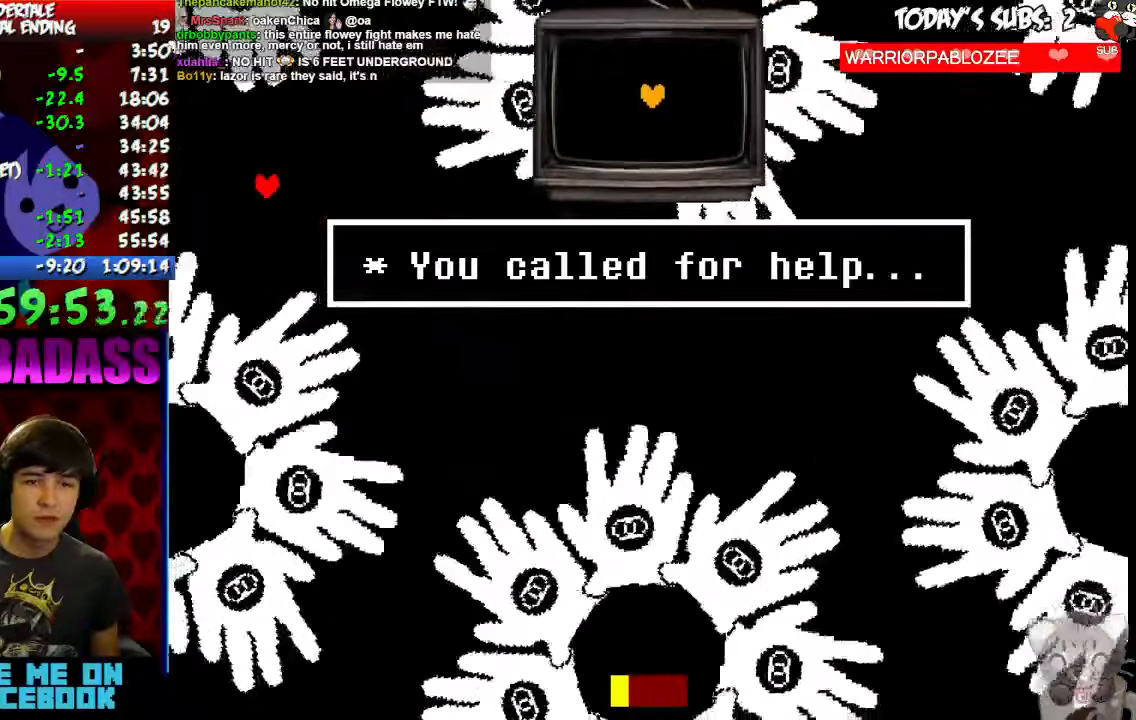
{"keys": ["left"], "events": [[34, "z", "down"], [67, "z", "up"], [134, "right", "down"], [200, "z", "down"], [267, "z", "up"], [300, "x", "down"], [334, "up", "down"], [400, "x", "up"], [434, "right", "up"], [434, "z", "down"], [467, "left", "down"], [467, "up", "up"], [500, "z", "up"]]}
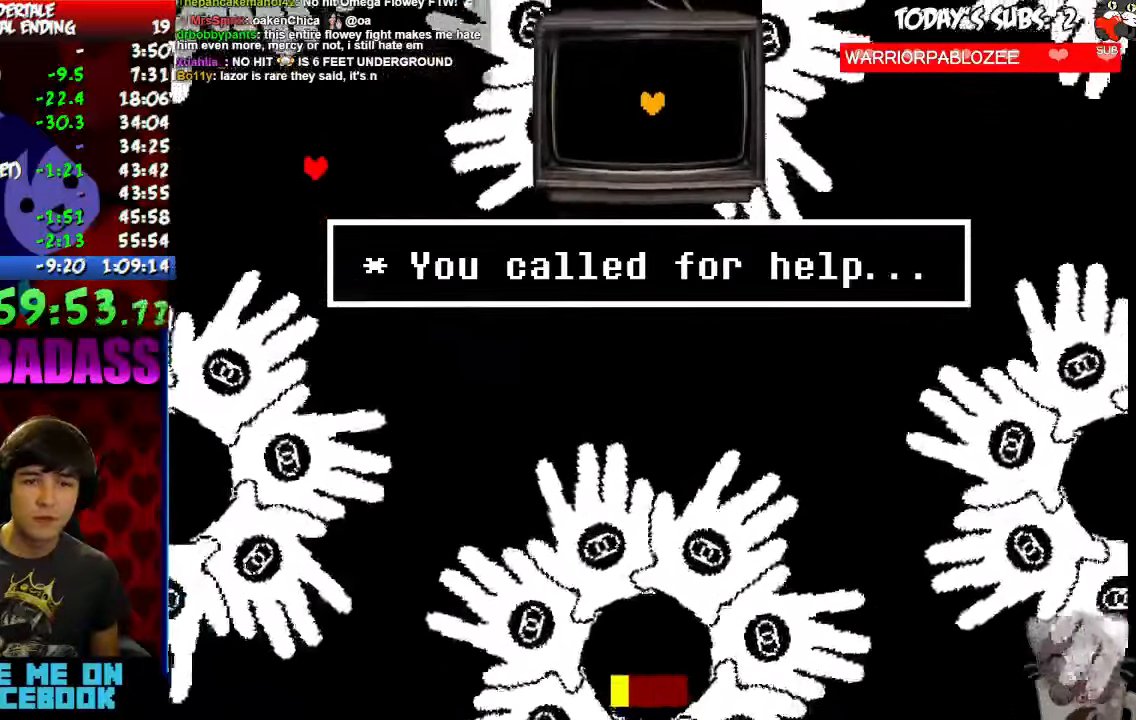
{"keys": ["left"], "events": [[34, "x", "down"], [67, "x", "up"], [100, "left", "up"], [134, "z", "down"], [200, "down", "down"], [200, "z", "up"], [267, "x", "down"], [300, "x", "up"], [334, "z", "down"], [367, "down", "up"], [367, "left", "down"], [400, "z", "up"], [434, "x", "down"], [500, "x", "up"]]}
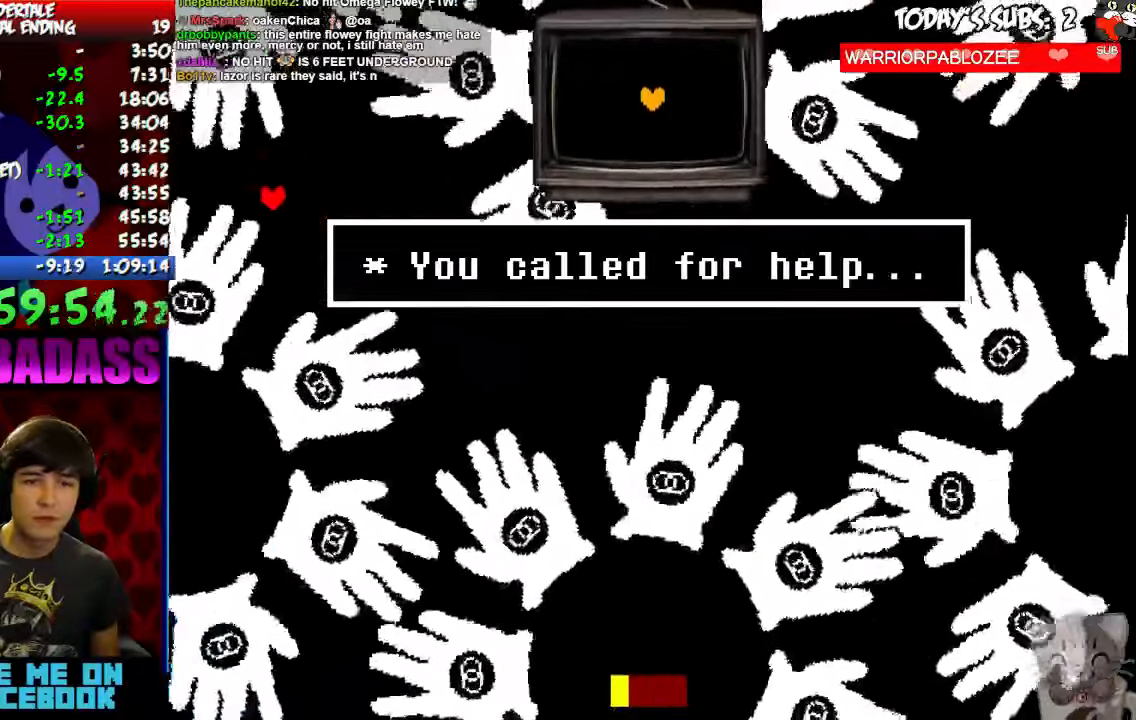
{"keys": ["down", "z"], "events": [[134, "left", "up"], [134, "x", "down"], [167, "up", "down"], [200, "x", "up"], [267, "up", "up"], [334, "x", "down"], [367, "x", "up"], [500, "down", "down"], [500, "z", "down"]]}
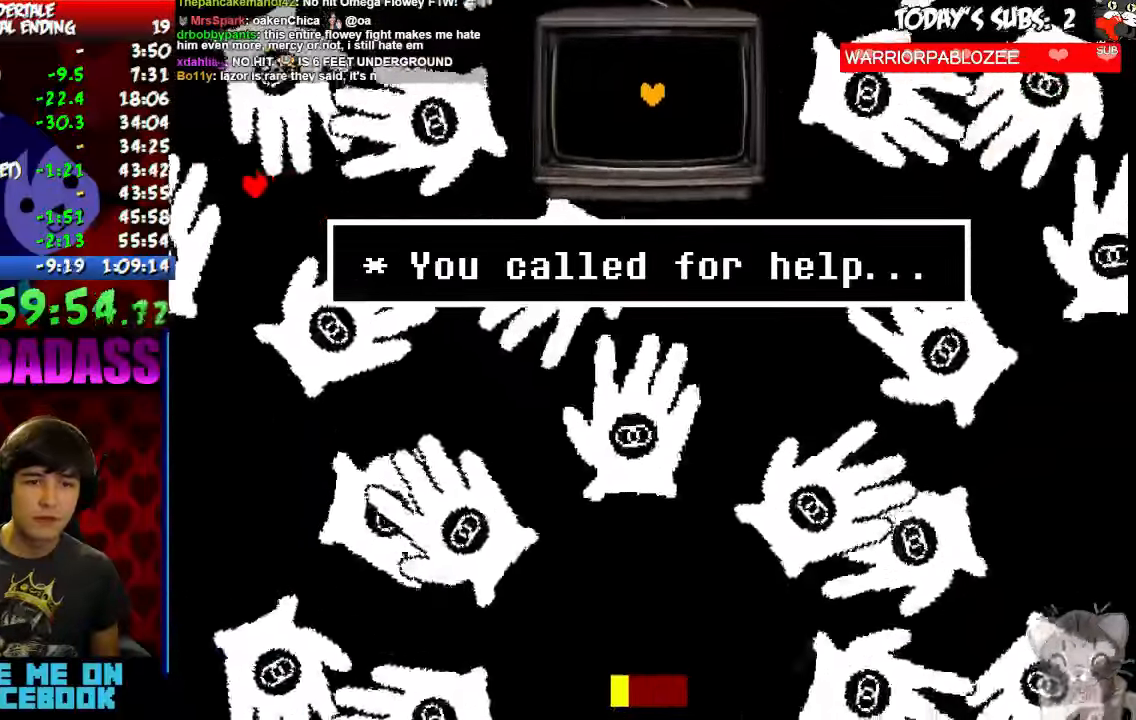
{"keys": ["down"], "events": [[34, "left", "down"], [67, "z", "up"], [100, "down", "up"], [100, "x", "down"], [134, "x", "up"], [234, "up", "down"], [234, "z", "down"], [267, "left", "up"], [267, "z", "up"], [334, "up", "up"], [500, "down", "down"]]}
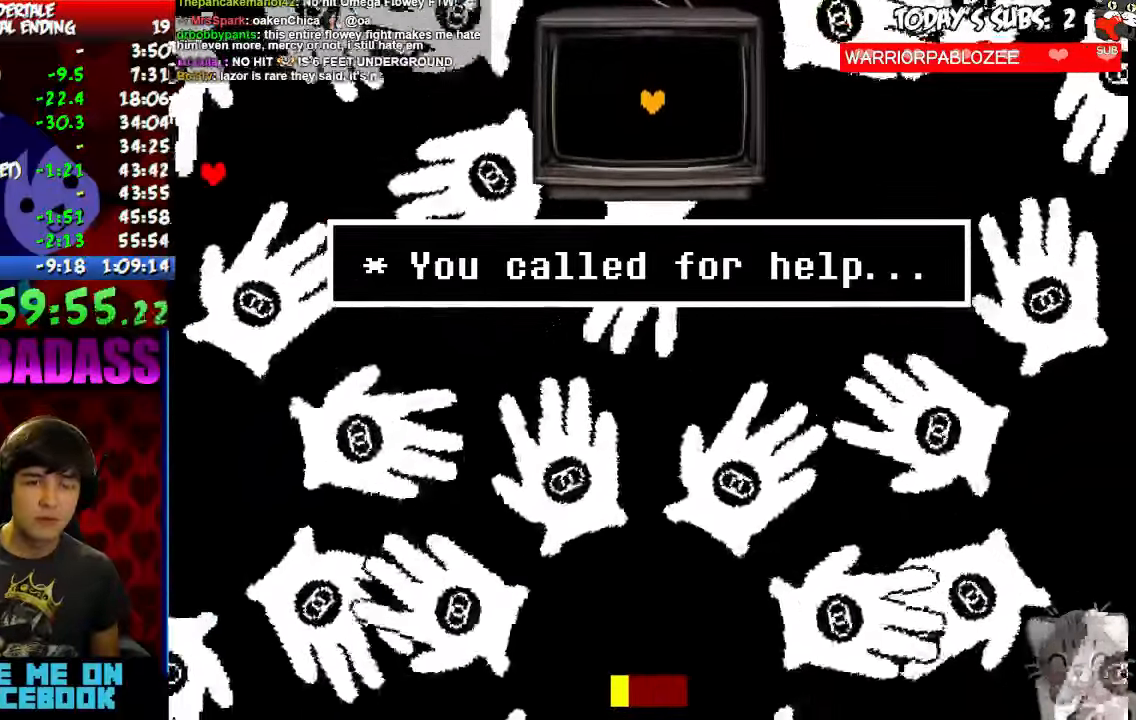
{"keys": ["left"], "events": [[67, "down", "up"], [200, "left", "down"]]}
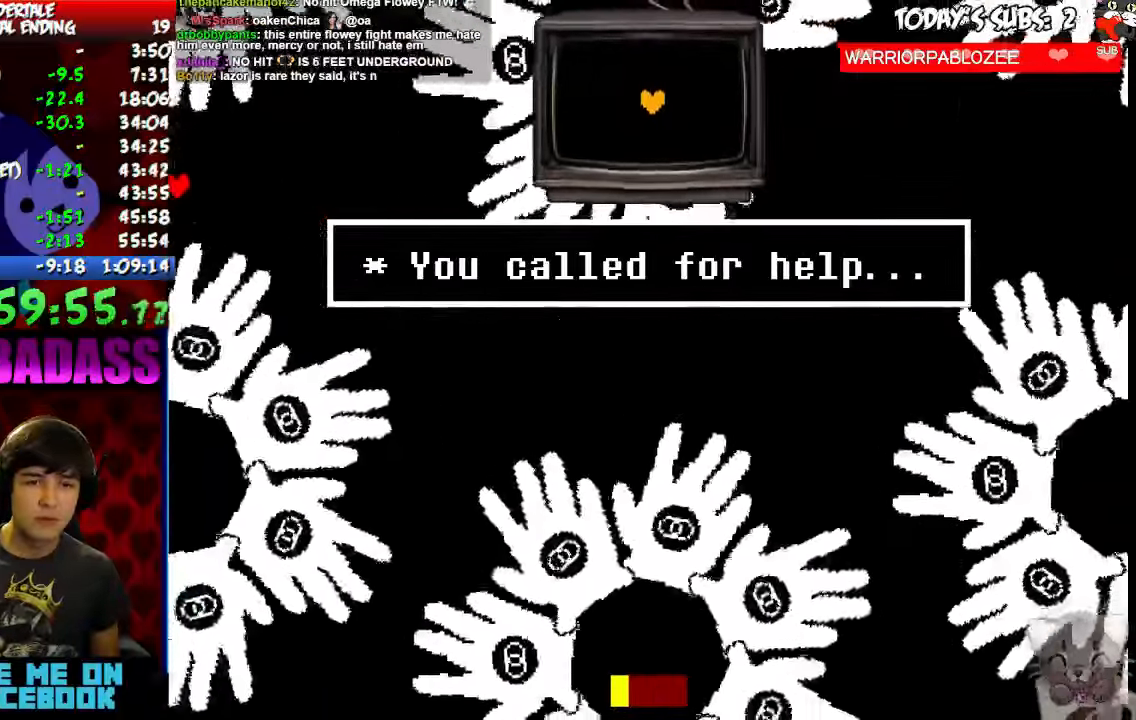
{"keys": ["down"], "events": [[100, "left", "up"], [400, "down", "down"]]}
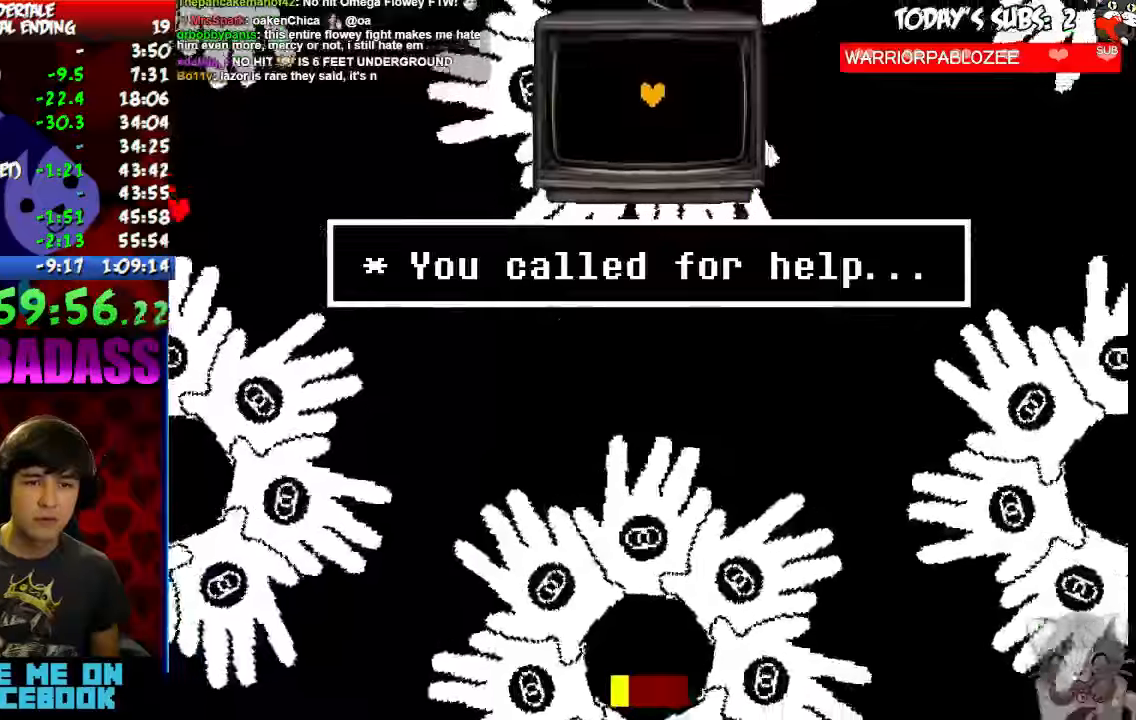
{"keys": ["down", "right"], "events": [[167, "right", "down"]]}
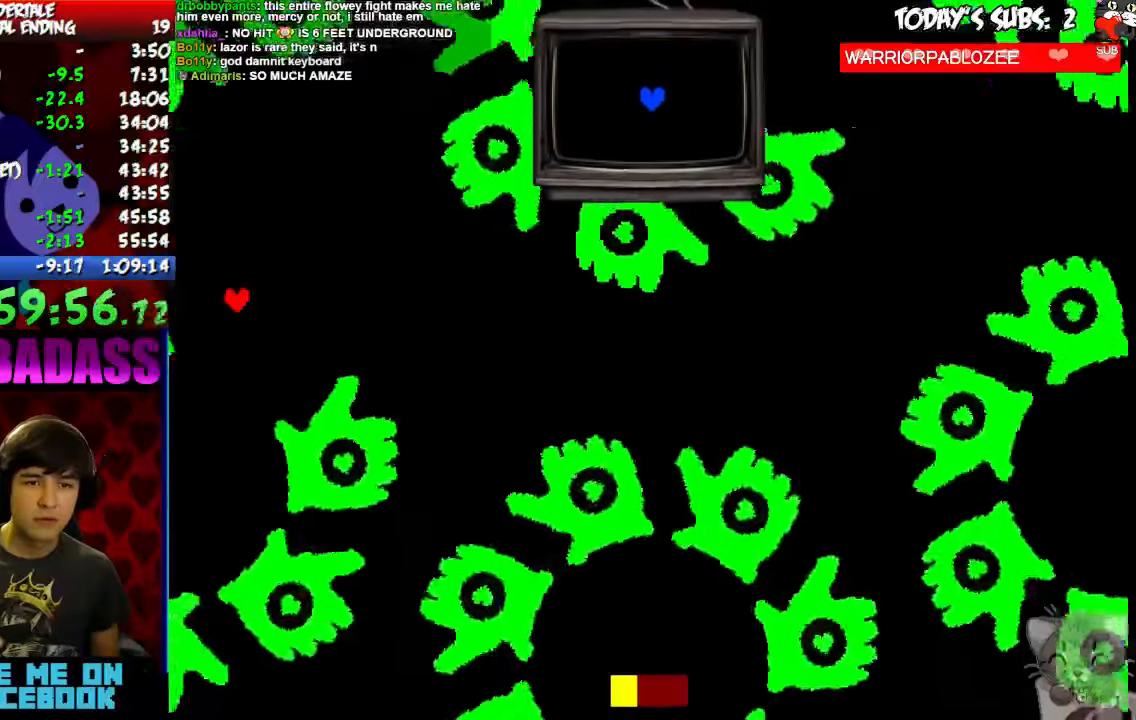
{"keys": ["down", "right"], "events": []}
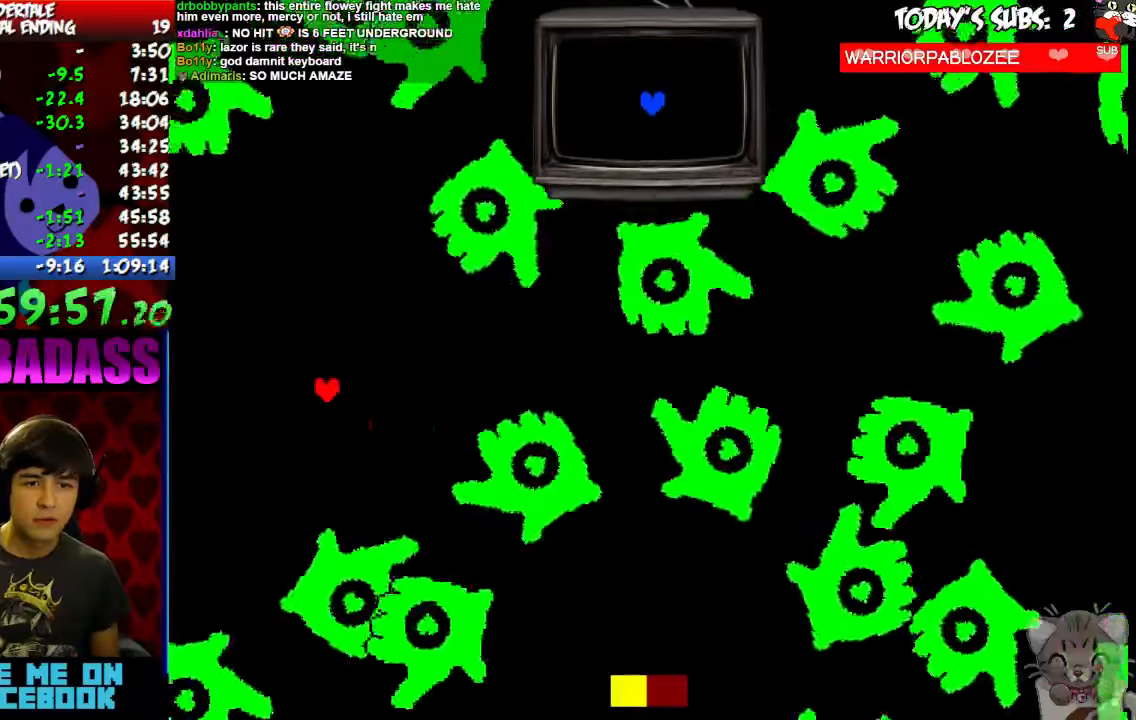
{"keys": ["down", "right"]}